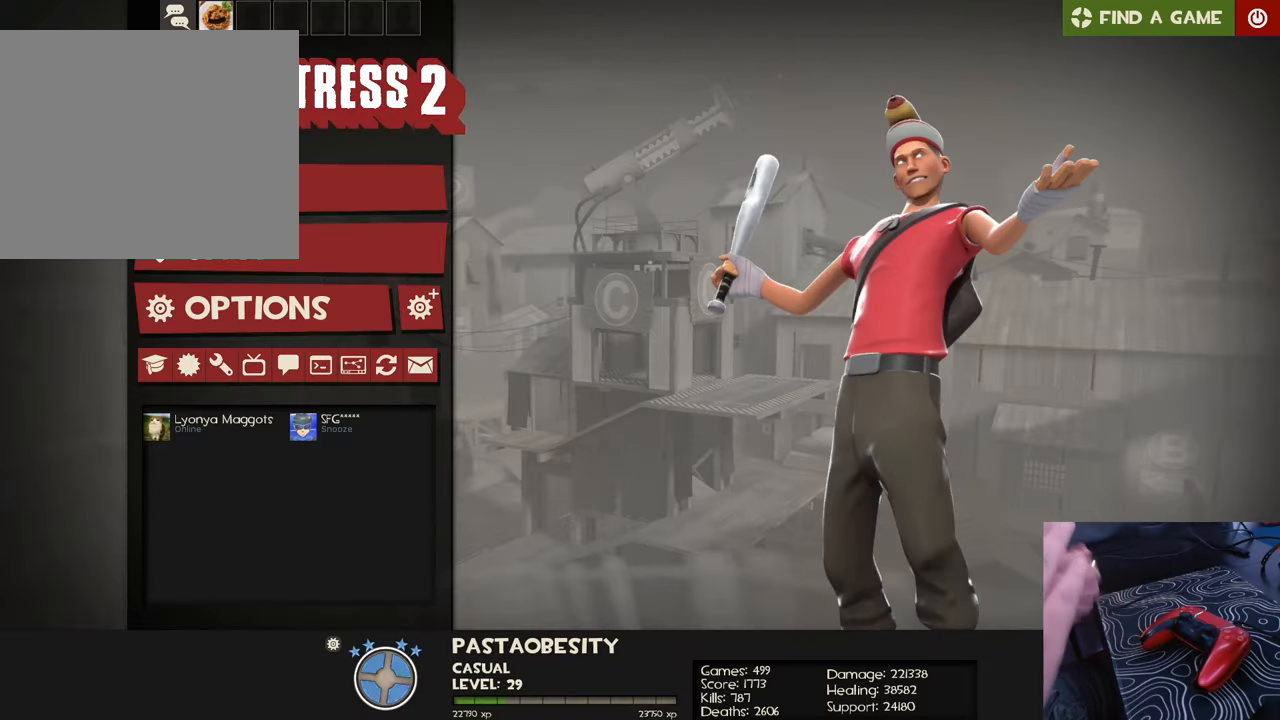
Gameplay with a controller (PlayStation layout); each line is a JSON object with the inputs held at the frame after it. "events" lists button and stick changes between this image and that frame as [ms after this image, input, new state], when the widget could be followed in between.
{"buttons": [], "left_stick": "center", "right_stick": "center", "events": []}
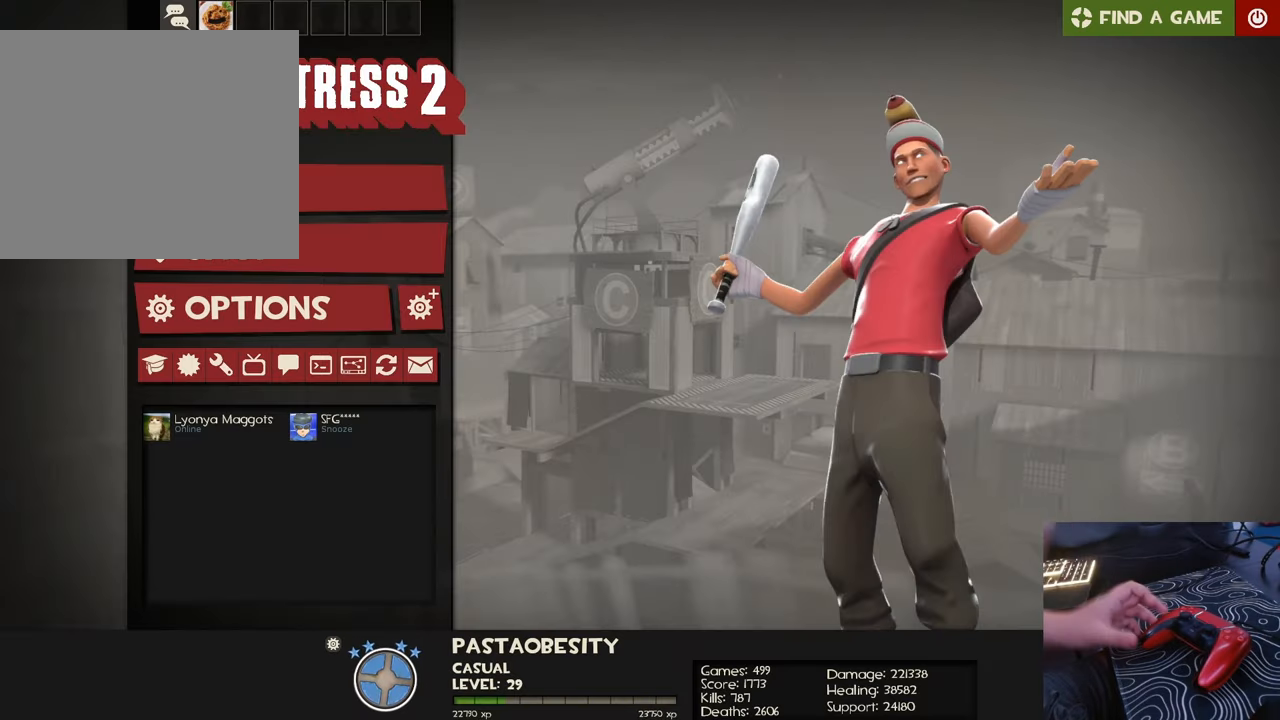
{"buttons": [], "left_stick": "center", "right_stick": "center", "events": []}
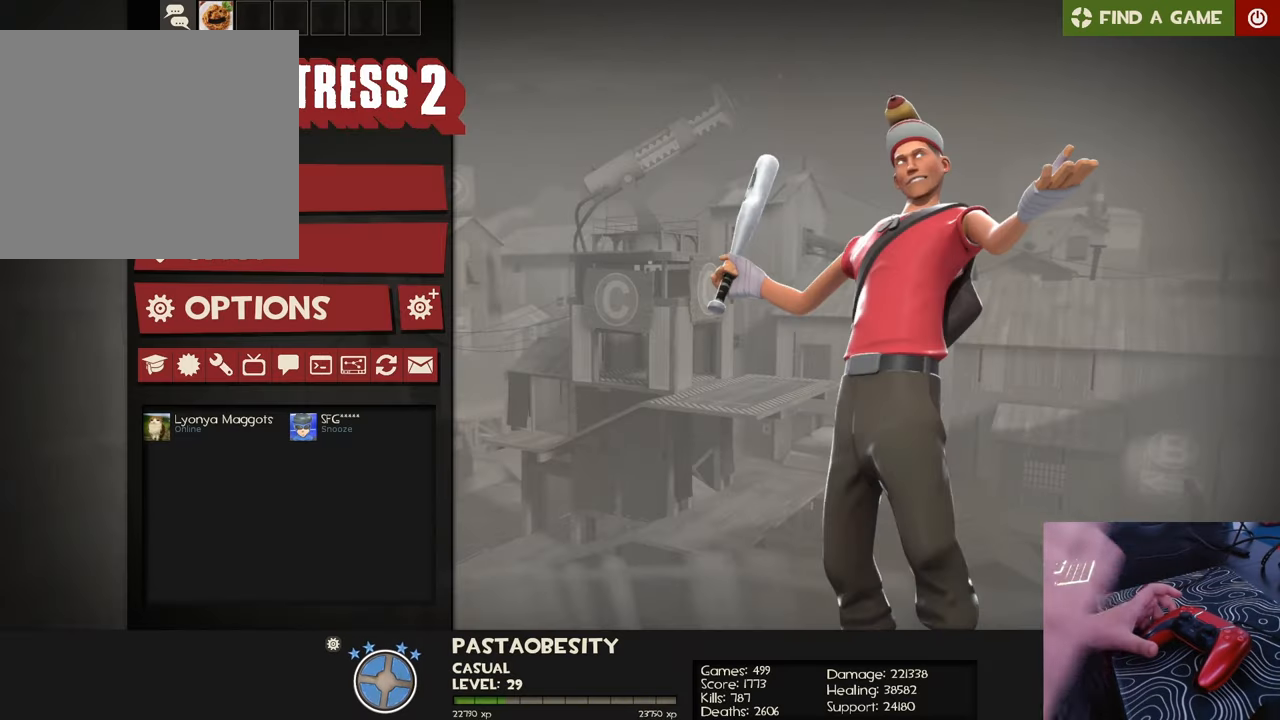
{"buttons": [], "left_stick": "center", "right_stick": "center", "events": []}
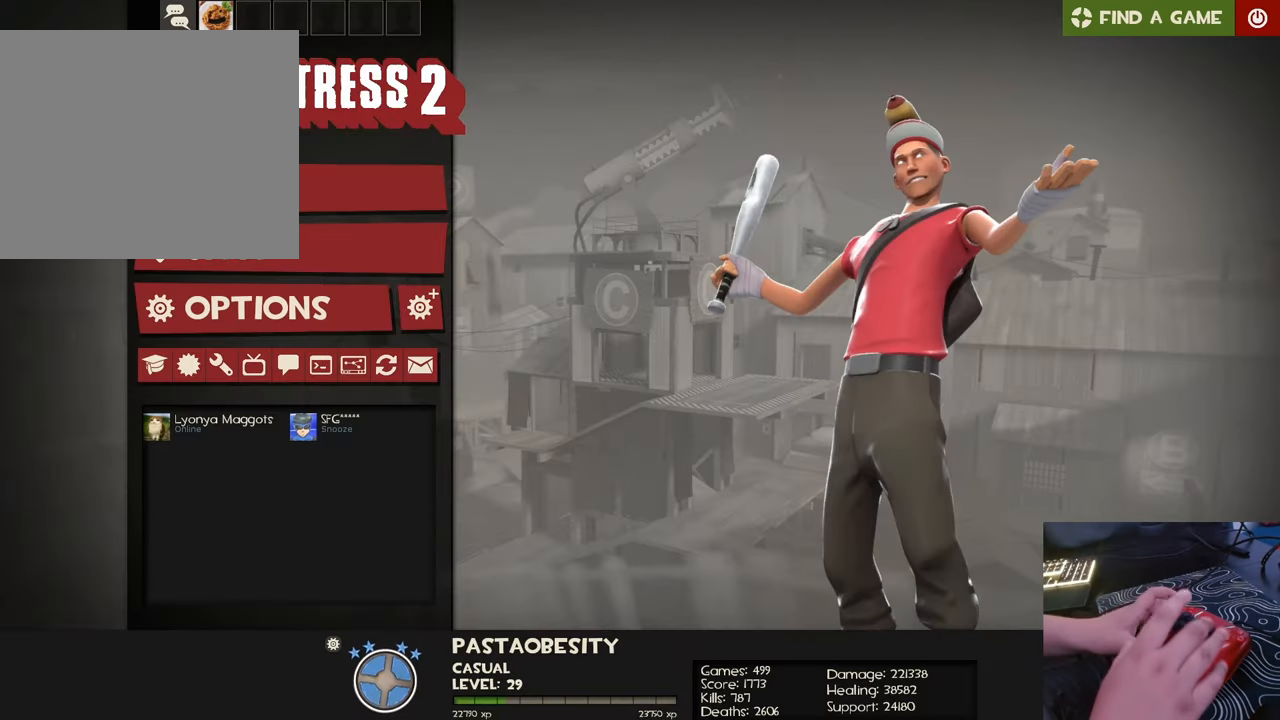
{"buttons": [], "left_stick": "center", "right_stick": "center", "events": []}
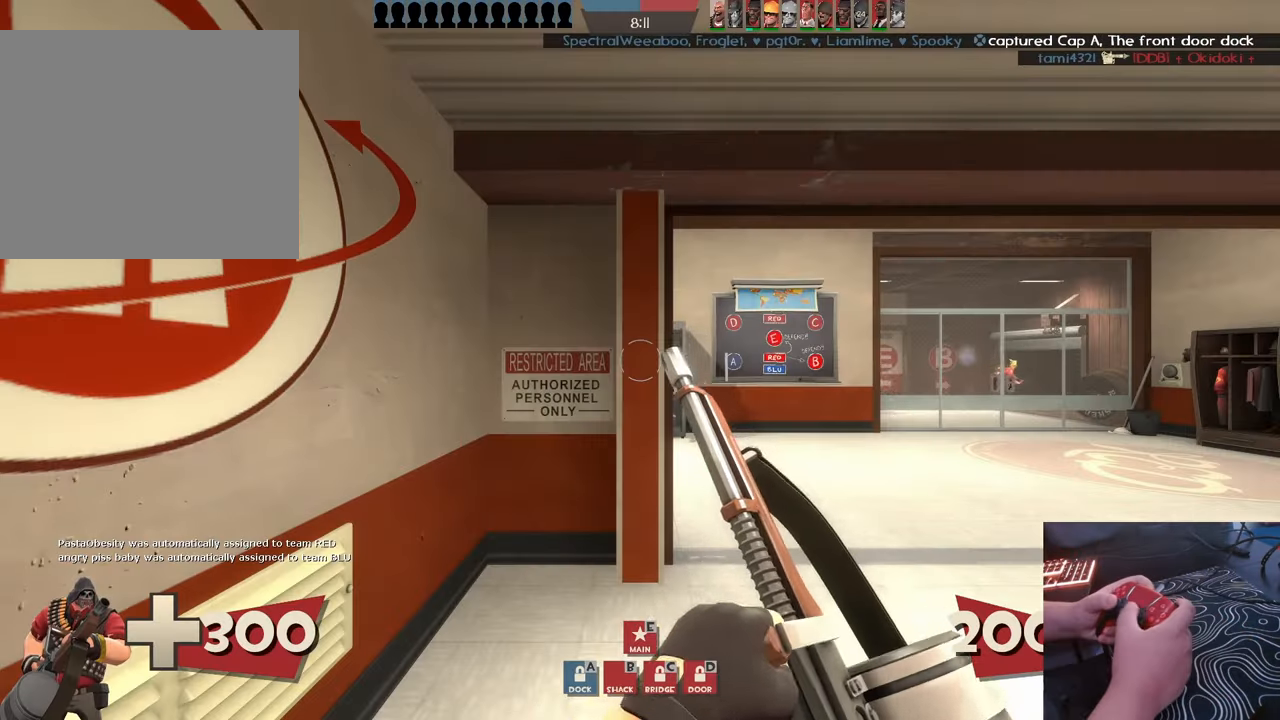
{"buttons": [], "left_stick": "center", "right_stick": "center", "events": [[33, "right_stick", "right"], [367, "right_stick", "center"]]}
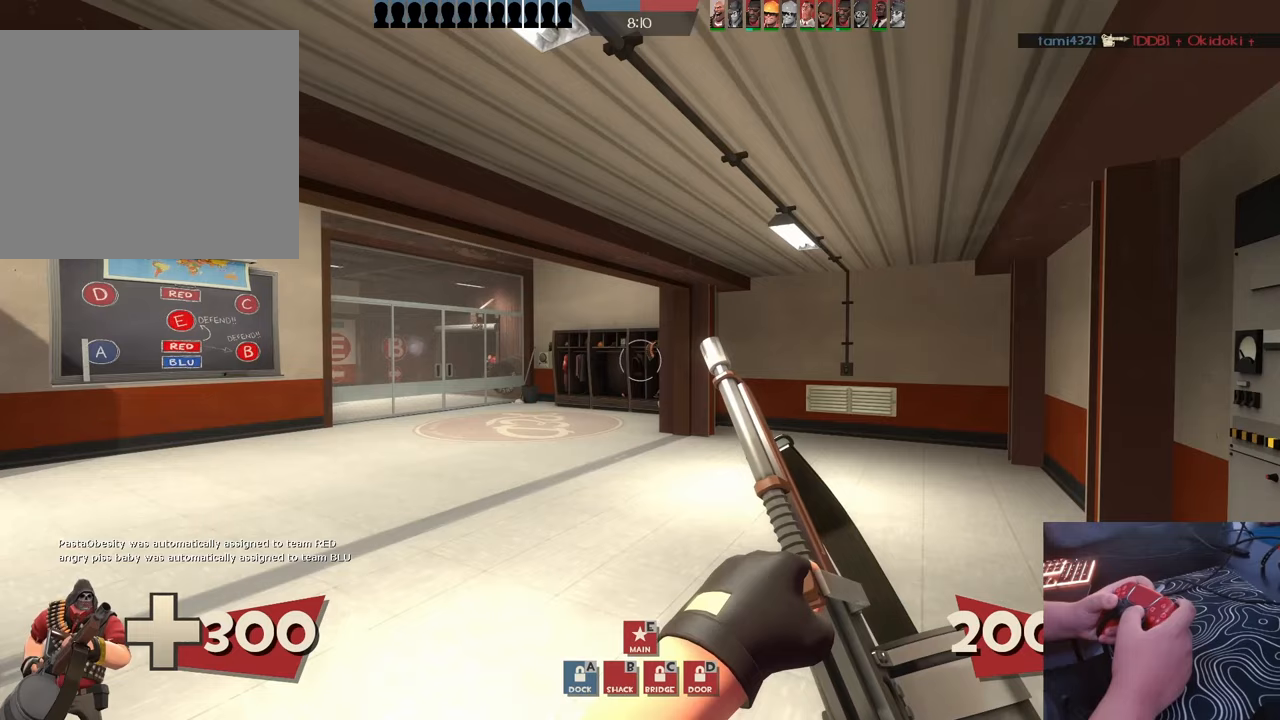
{"buttons": [], "left_stick": "center", "right_stick": "left", "events": [[333, "right_stick", "left"]]}
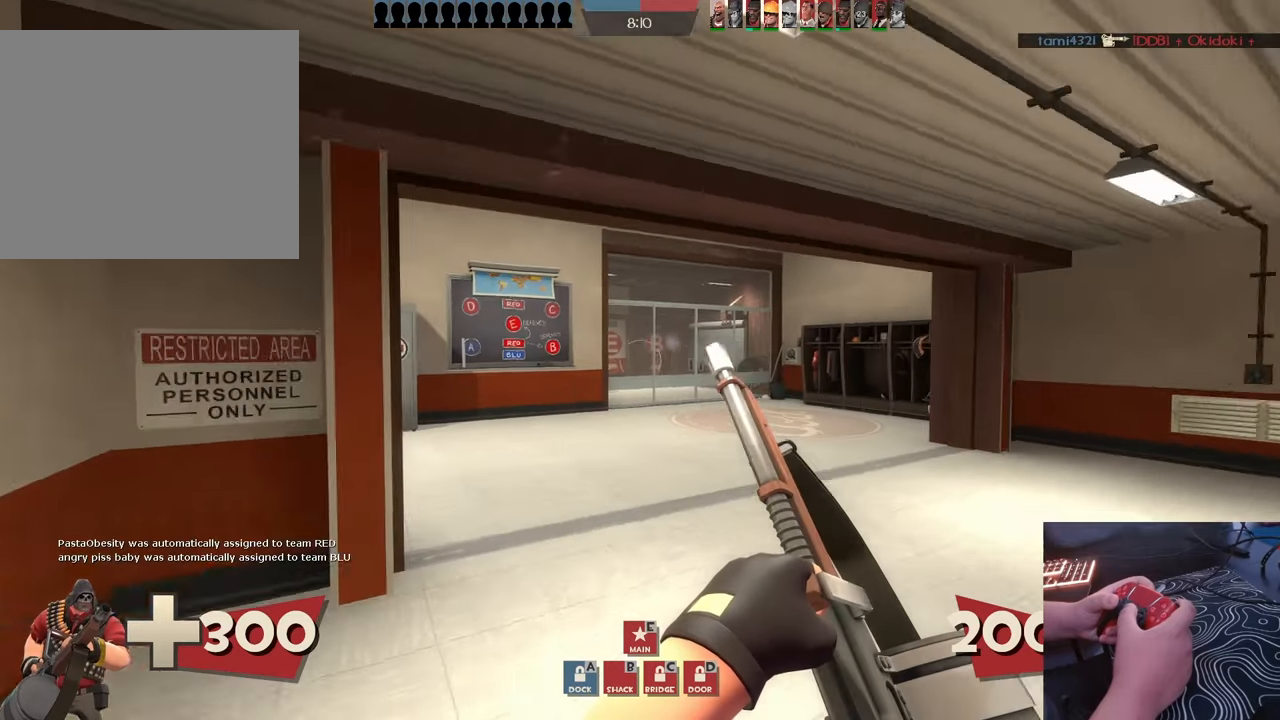
{"buttons": [], "left_stick": "center", "right_stick": "center", "events": [[317, "right_stick", "center"]]}
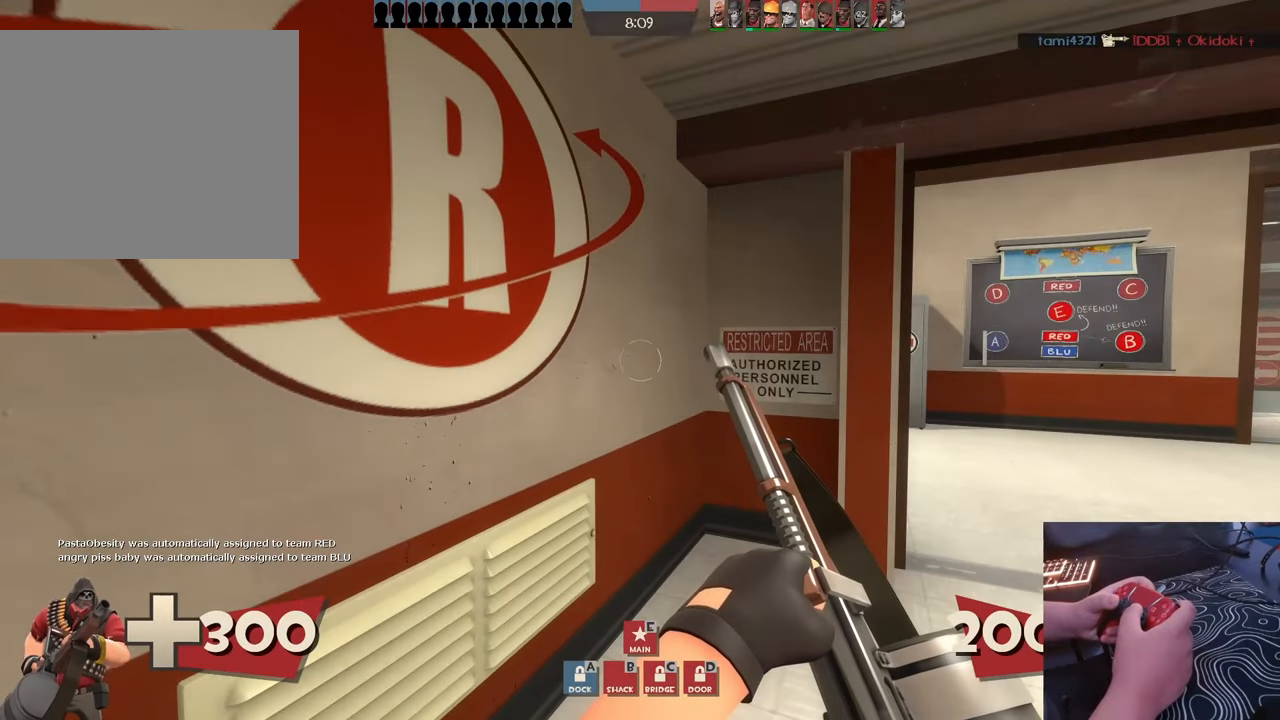
{"buttons": [], "left_stick": "center", "right_stick": "right", "events": [[350, "right_stick", "right"]]}